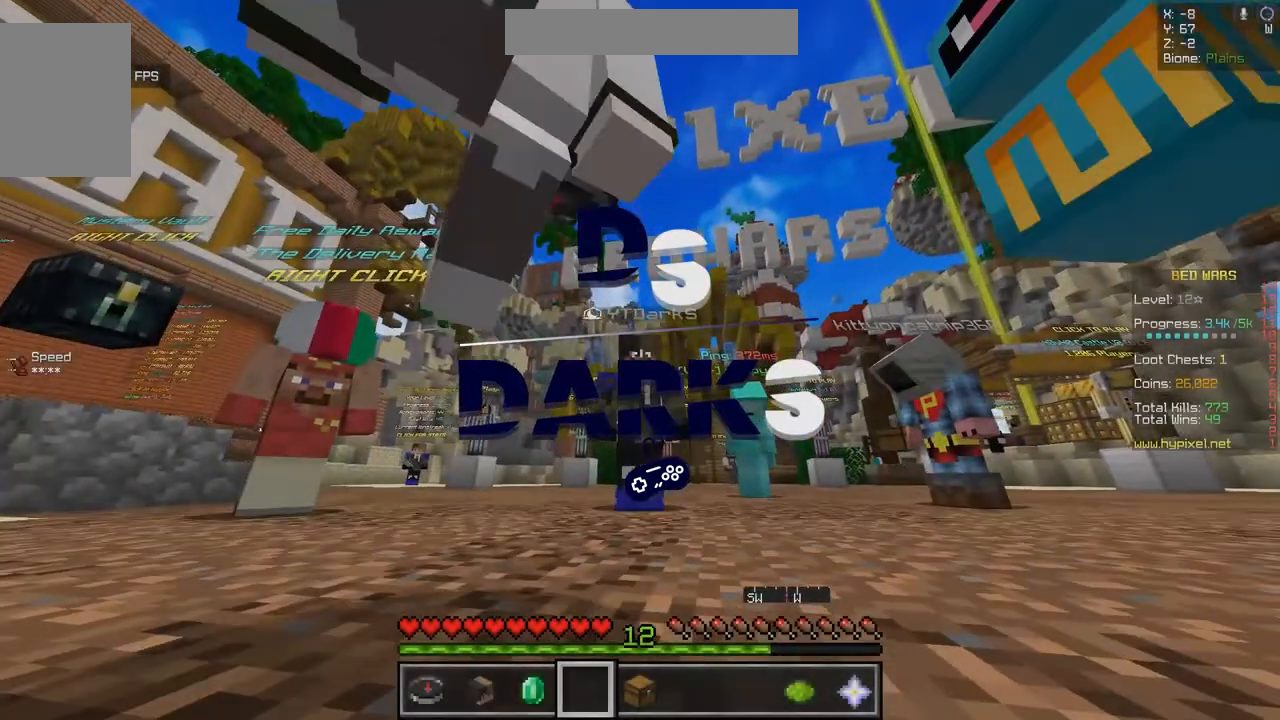
Gameplay with keyboard and mouse; each line is a JSON object with the keys and mouse buttons held at the frame after it. "events" lists presses ("down") and releases ("up") of "d", "q", "s", "z", "mouse_left" and "mouse_right" between this image and that frame as [ms after this image, input, new state], when the widget could be followed in between. "mouse_left", "mouse_right" = the "left", "right" buttons of the "mouse" list. No other keys are recorded. Fast repeated clicks can show as one long hold. Mouse movement is not recorded.
{"keys": [], "mouse": [], "events": []}
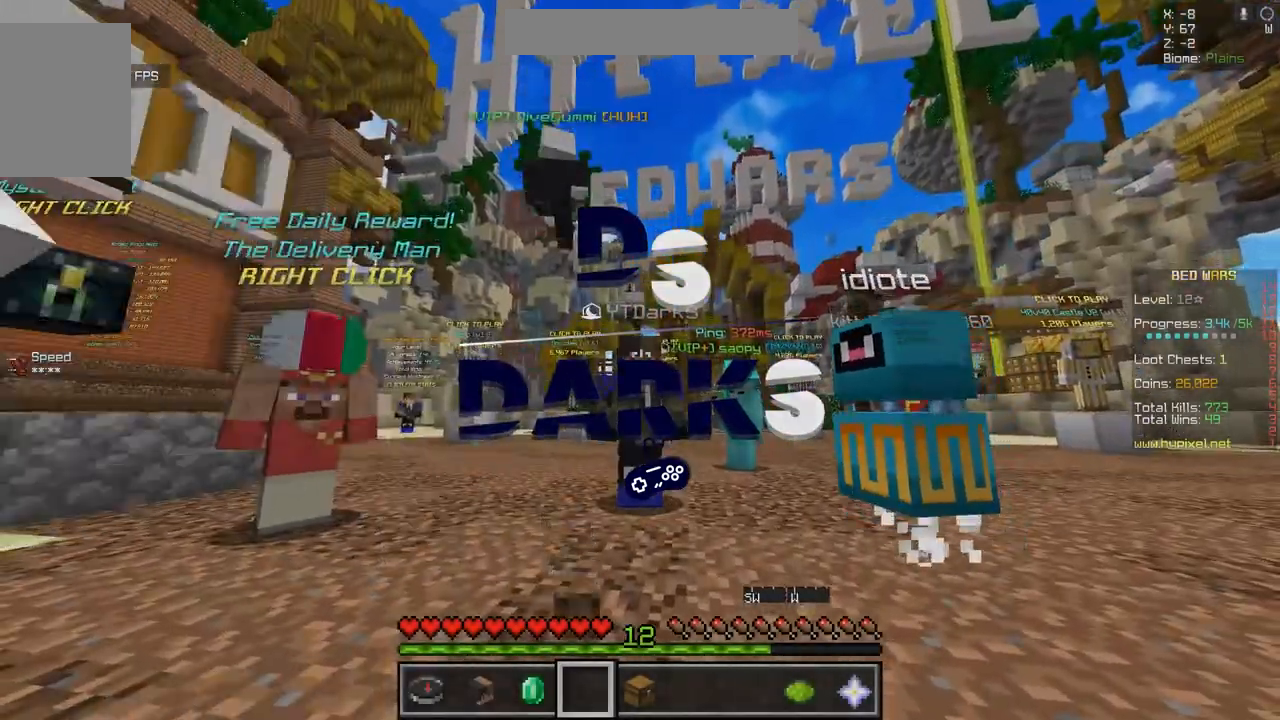
{"keys": ["z"], "mouse": [], "events": [[267, "mouse_left", "down"], [267, "z", "down"], [467, "mouse_left", "up"]]}
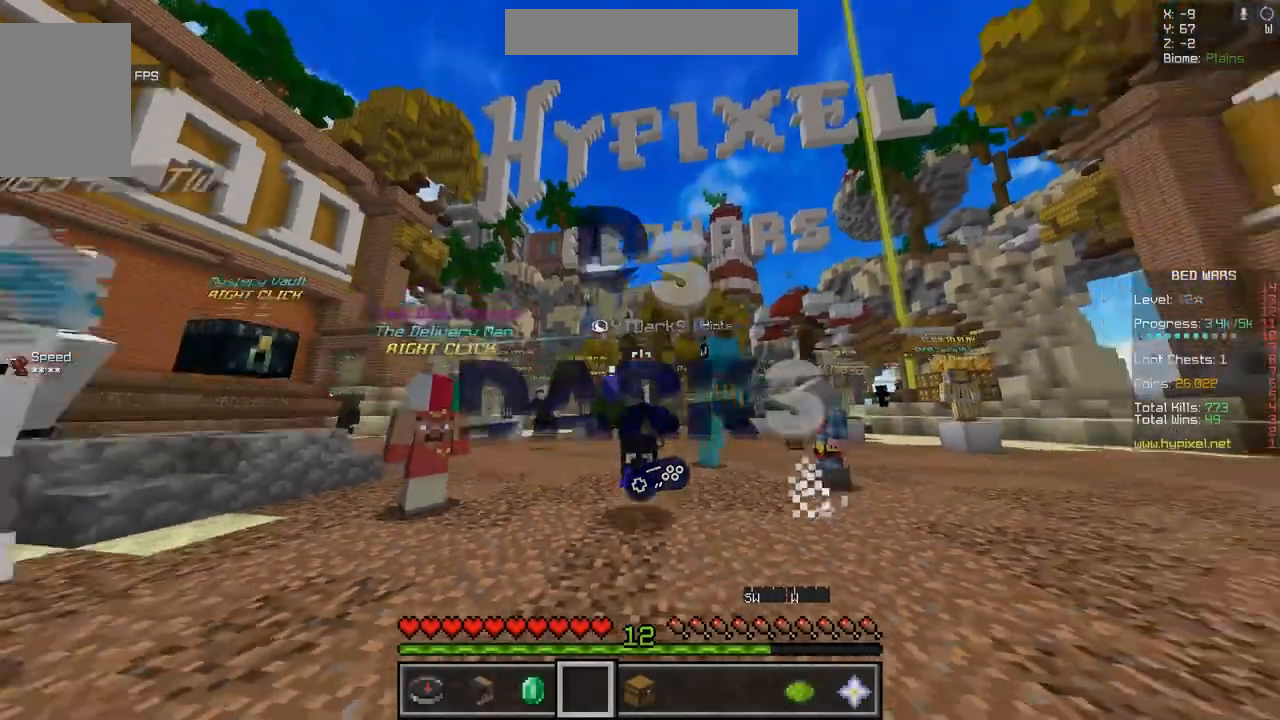
{"keys": ["z"], "mouse": [], "events": []}
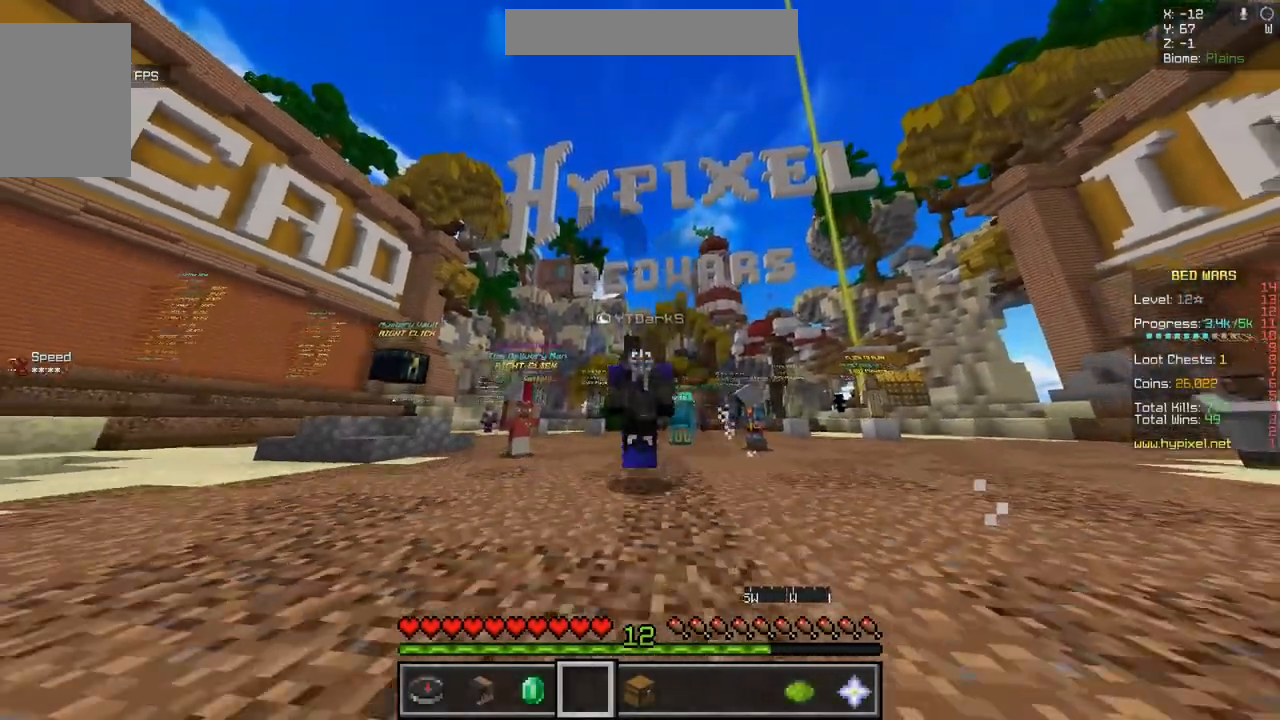
{"keys": ["z"], "mouse": [], "events": []}
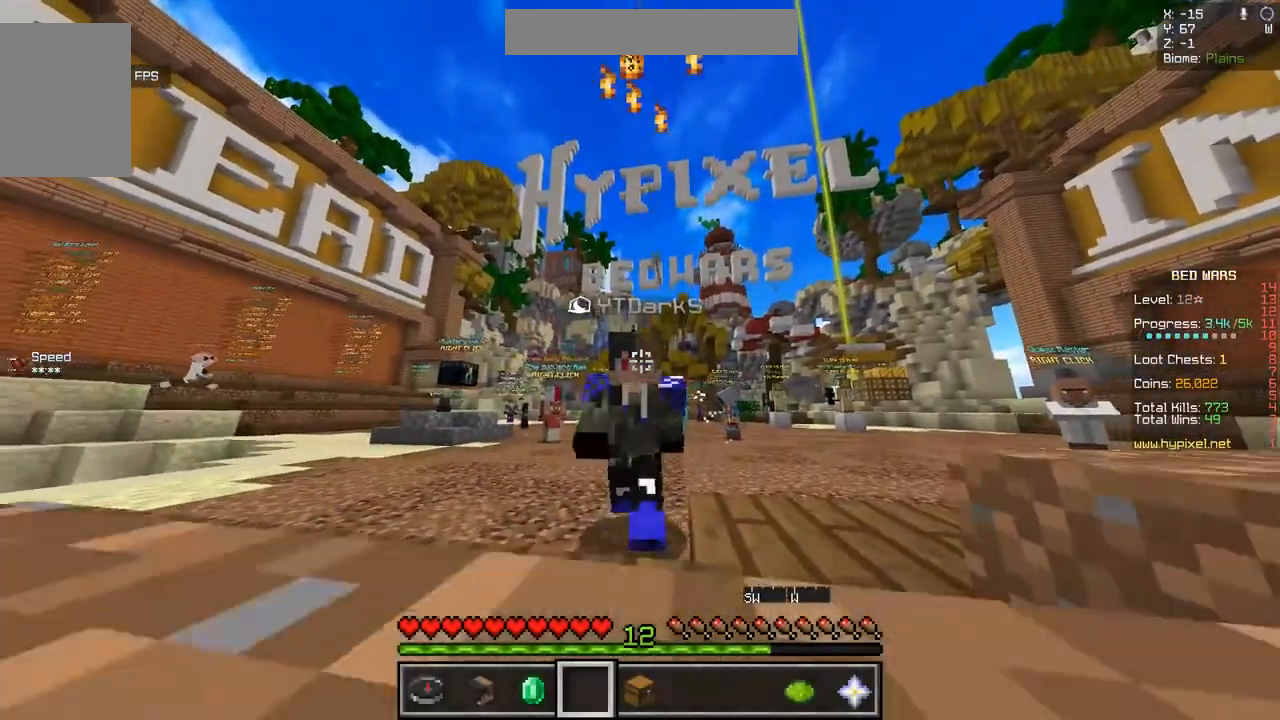
{"keys": ["z"], "mouse": [], "events": []}
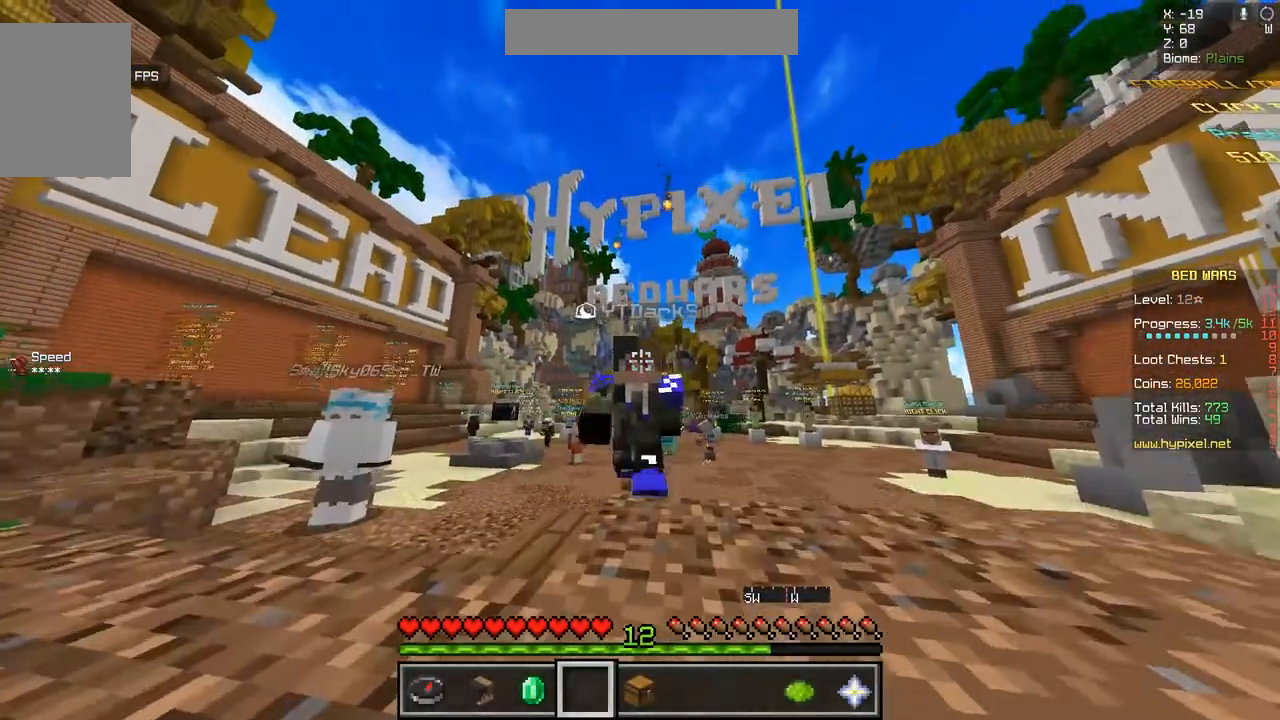
{"keys": ["z"], "mouse": [], "events": [[234, "mouse_left", "down"], [450, "mouse_left", "up"]]}
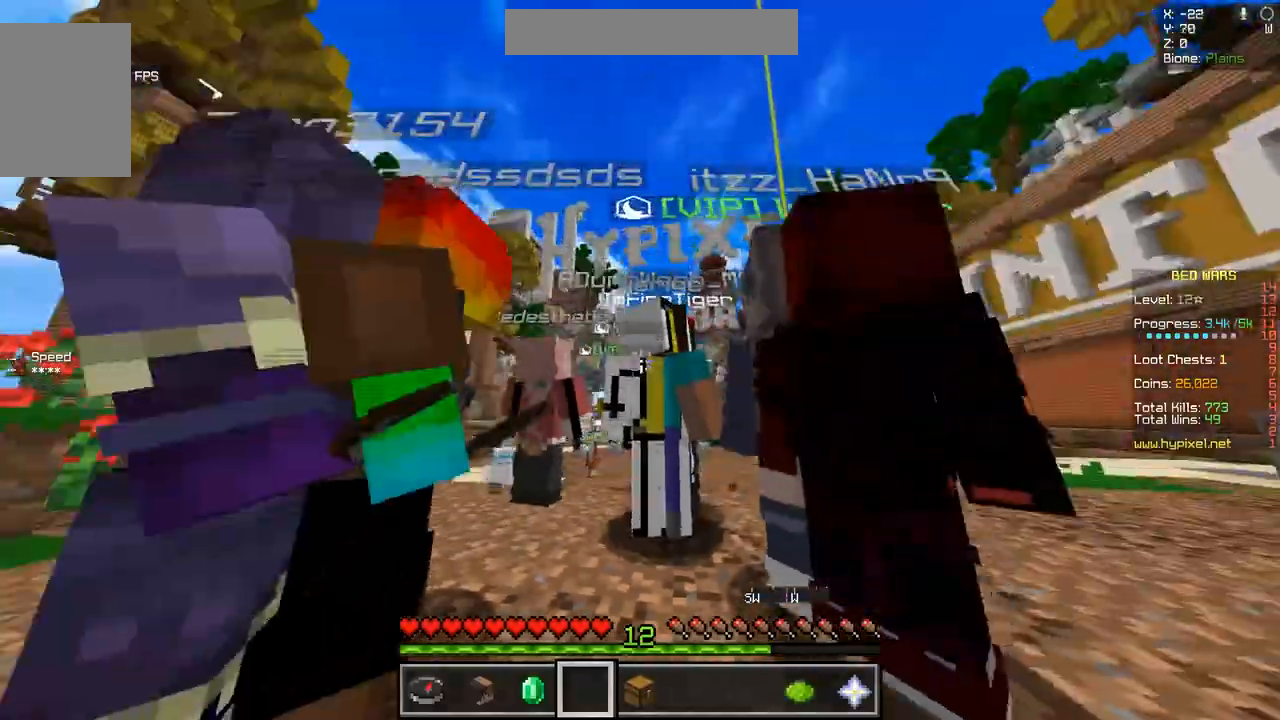
{"keys": ["z"], "mouse": [], "events": []}
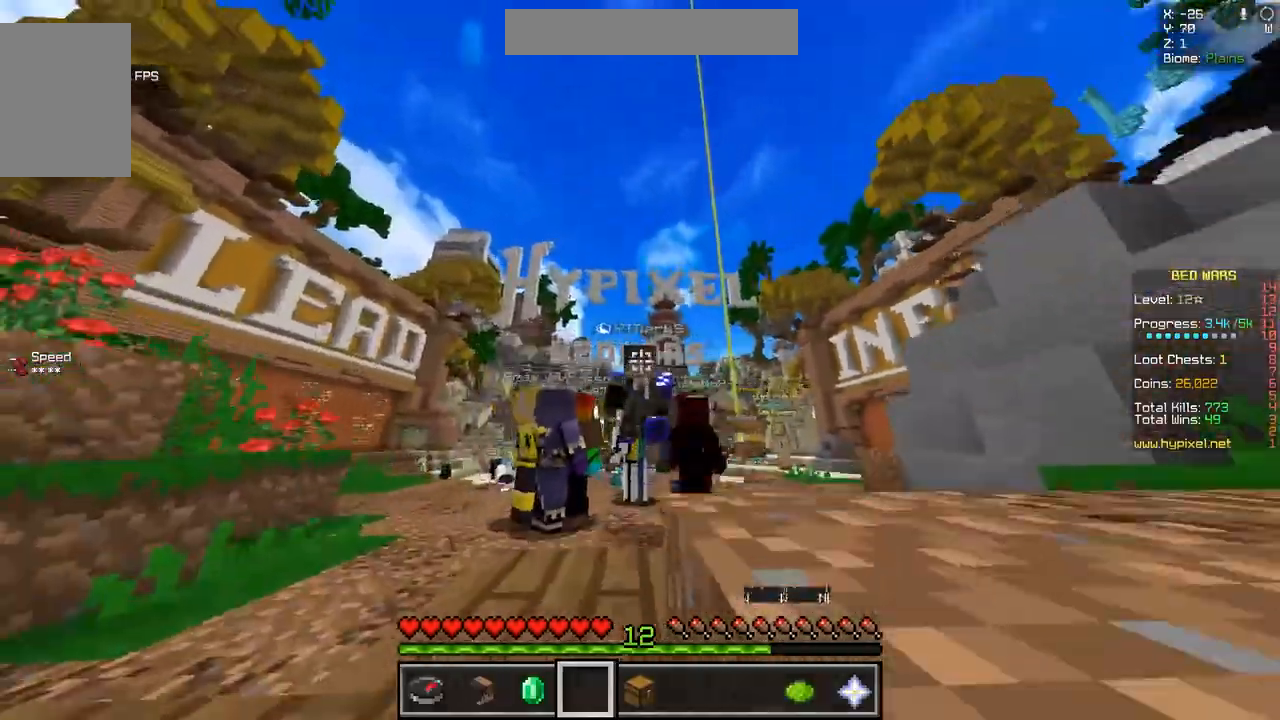
{"keys": ["z"], "mouse": [], "events": []}
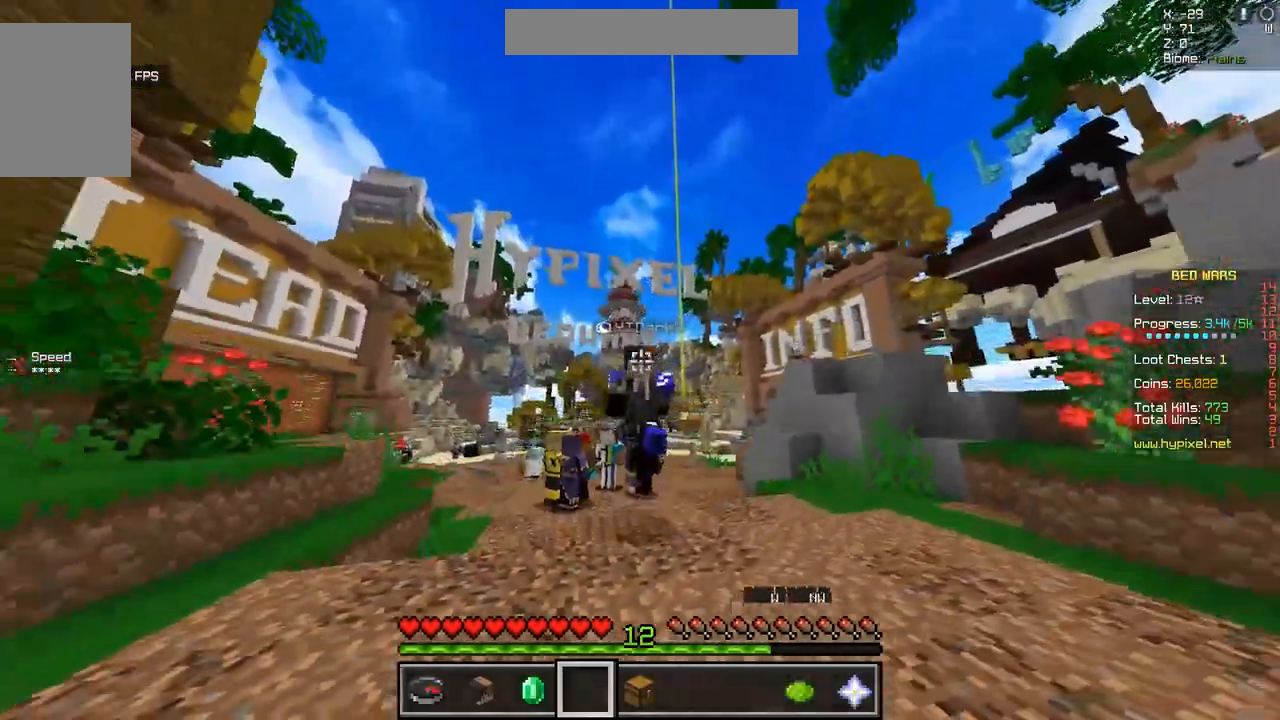
{"keys": ["z"], "mouse": [], "events": []}
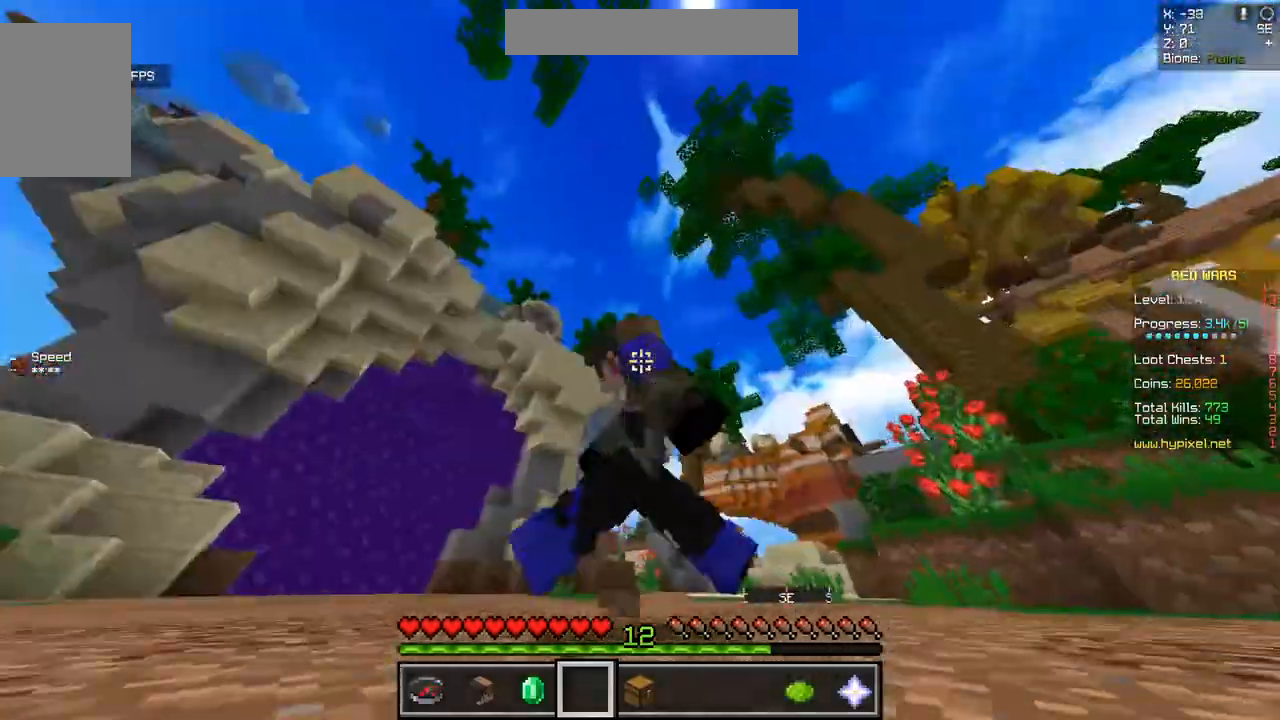
{"keys": ["z"], "mouse": [], "events": []}
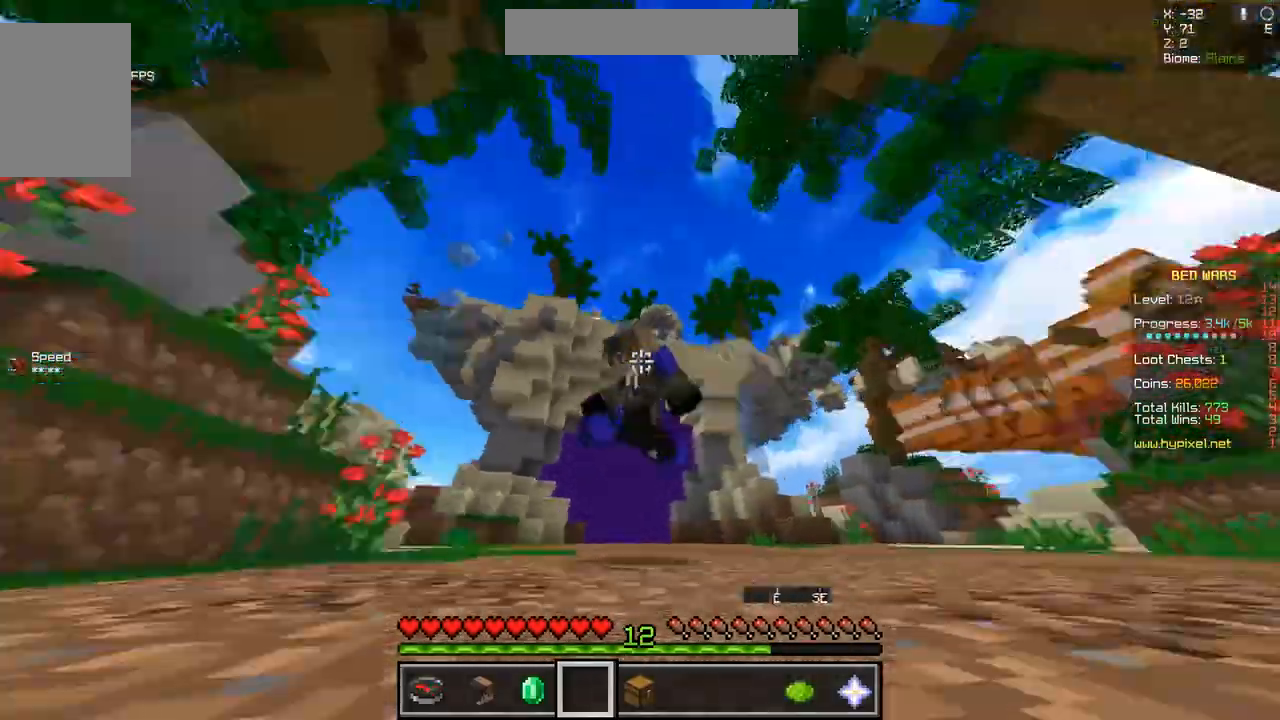
{"keys": ["z"], "mouse": [], "events": []}
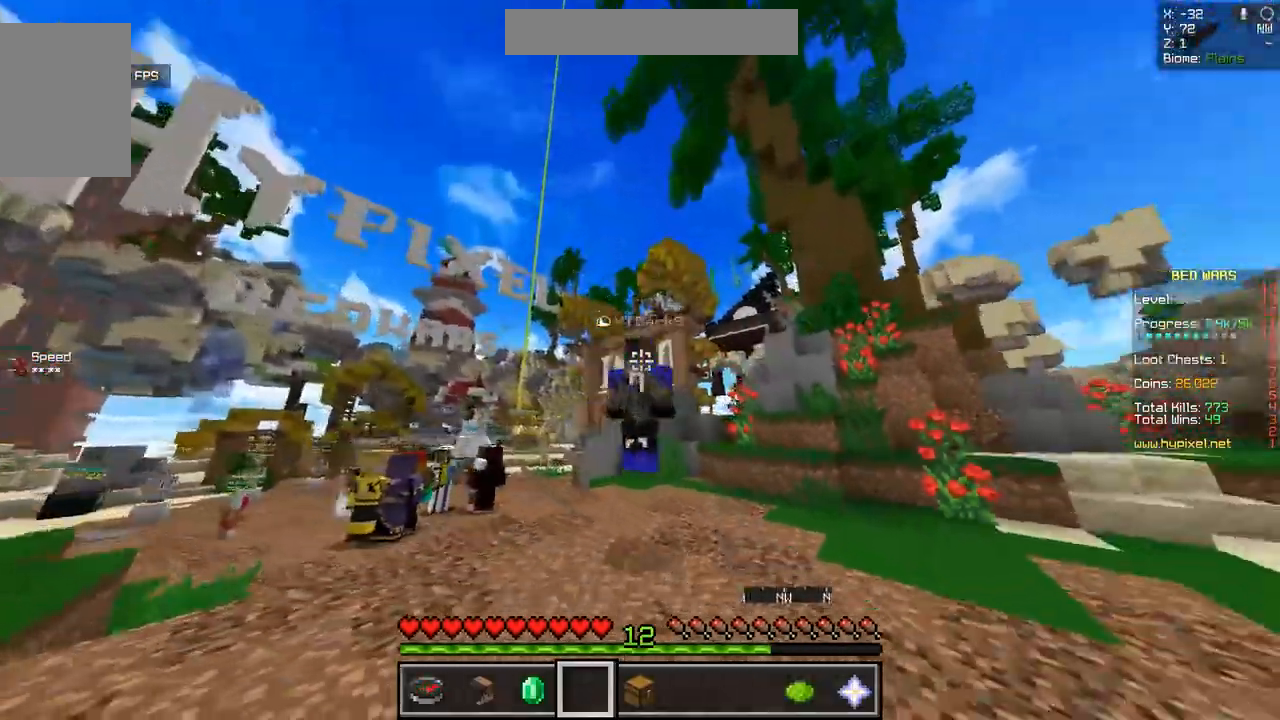
{"keys": ["z"], "mouse": [], "events": []}
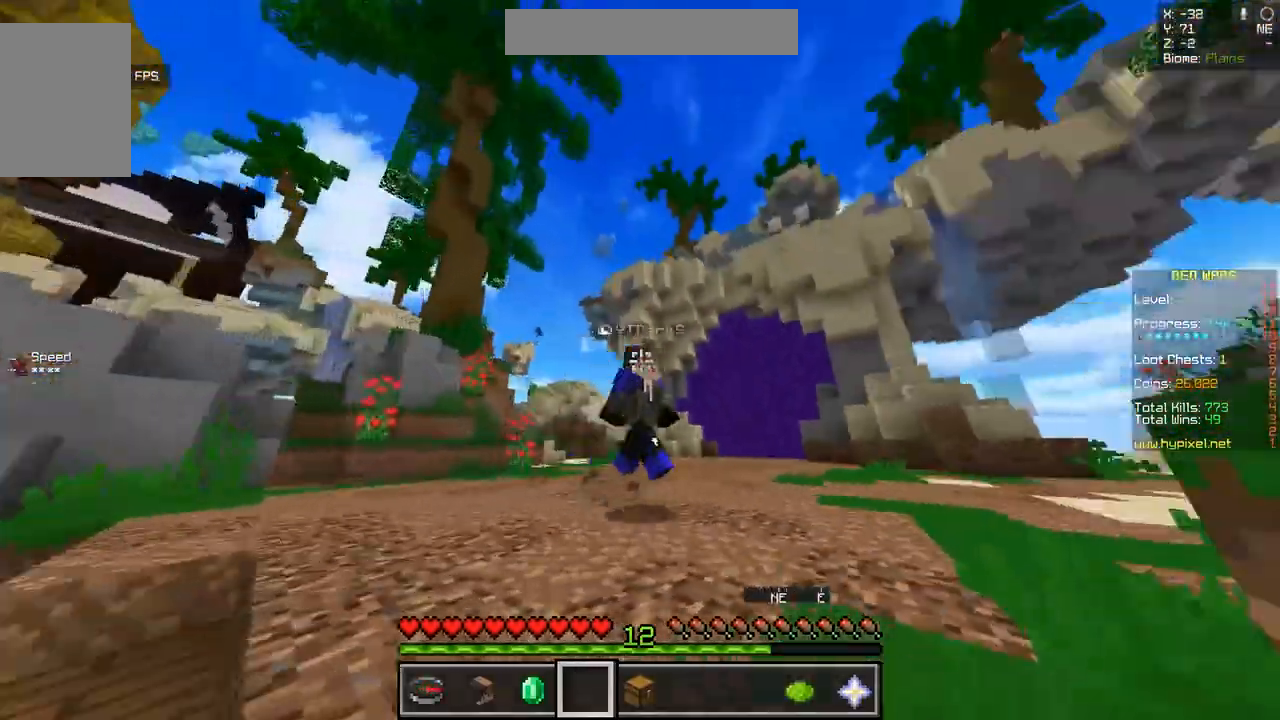
{"keys": ["z"], "mouse": [], "events": []}
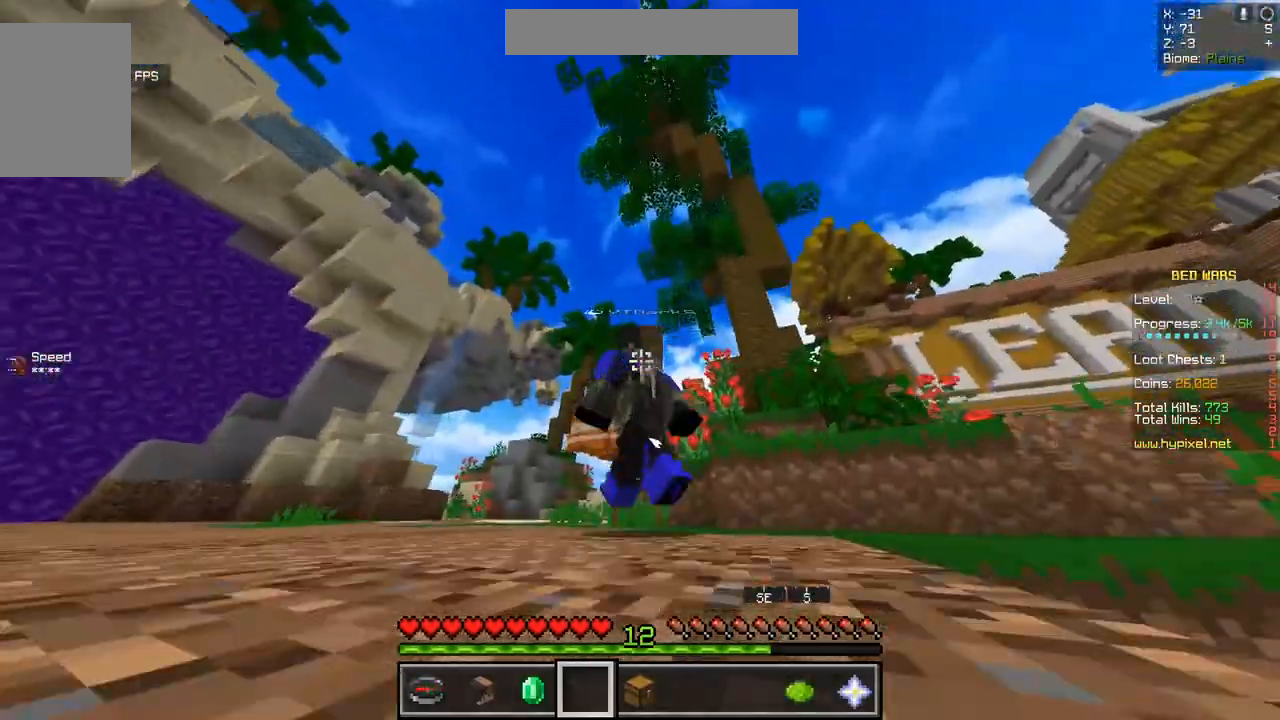
{"keys": ["z"], "mouse": [], "events": []}
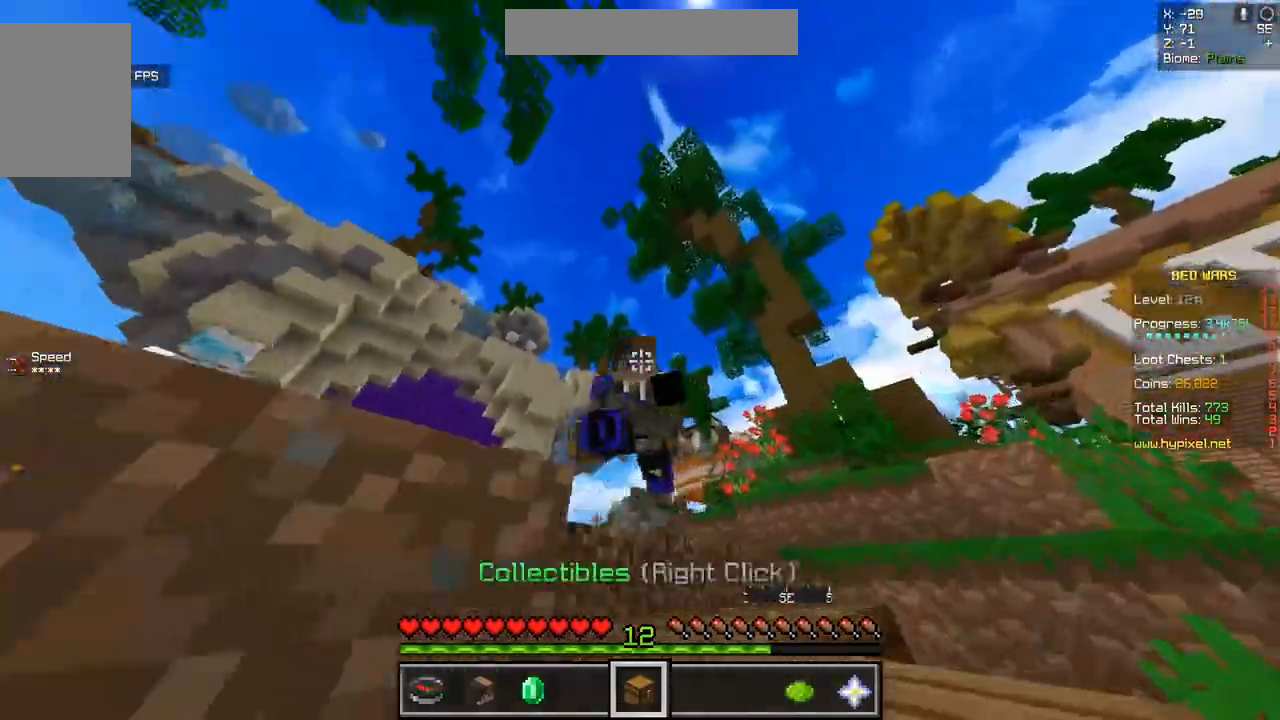
{"keys": ["z"], "mouse": [], "events": []}
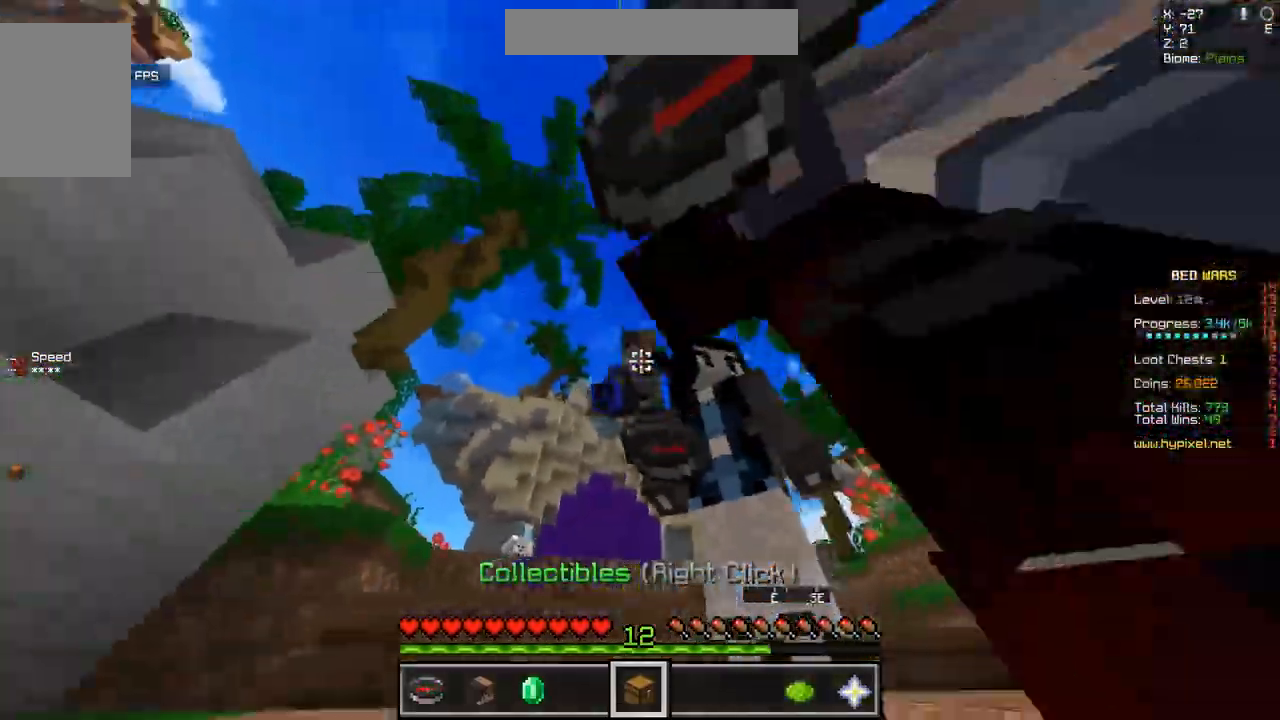
{"keys": ["z"], "mouse": [], "events": []}
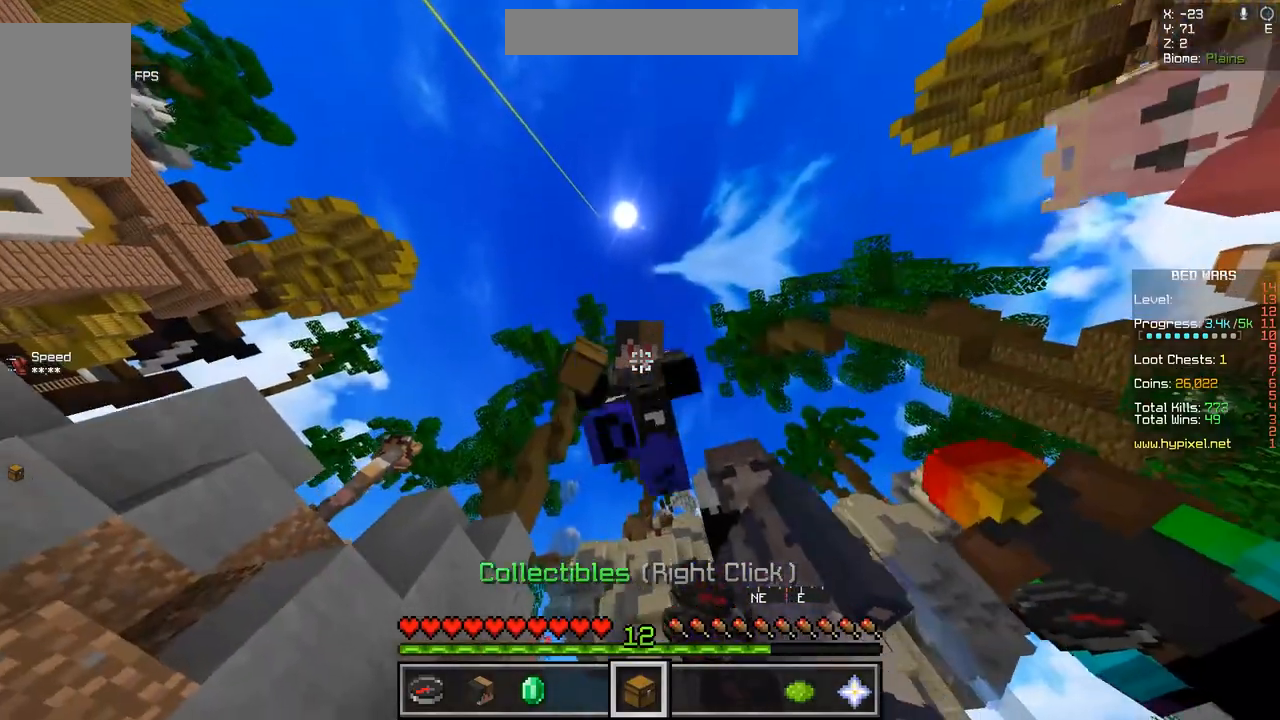
{"keys": ["z"], "mouse": [], "events": []}
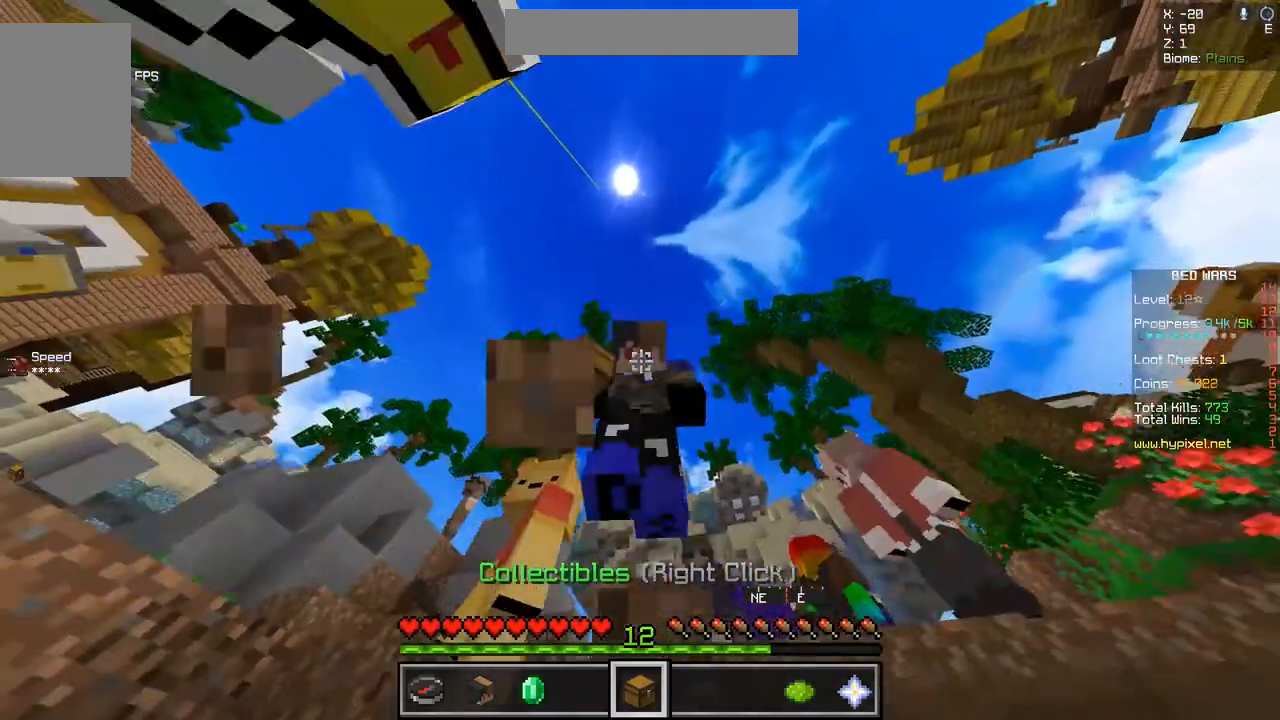
{"keys": ["z"], "mouse": [], "events": []}
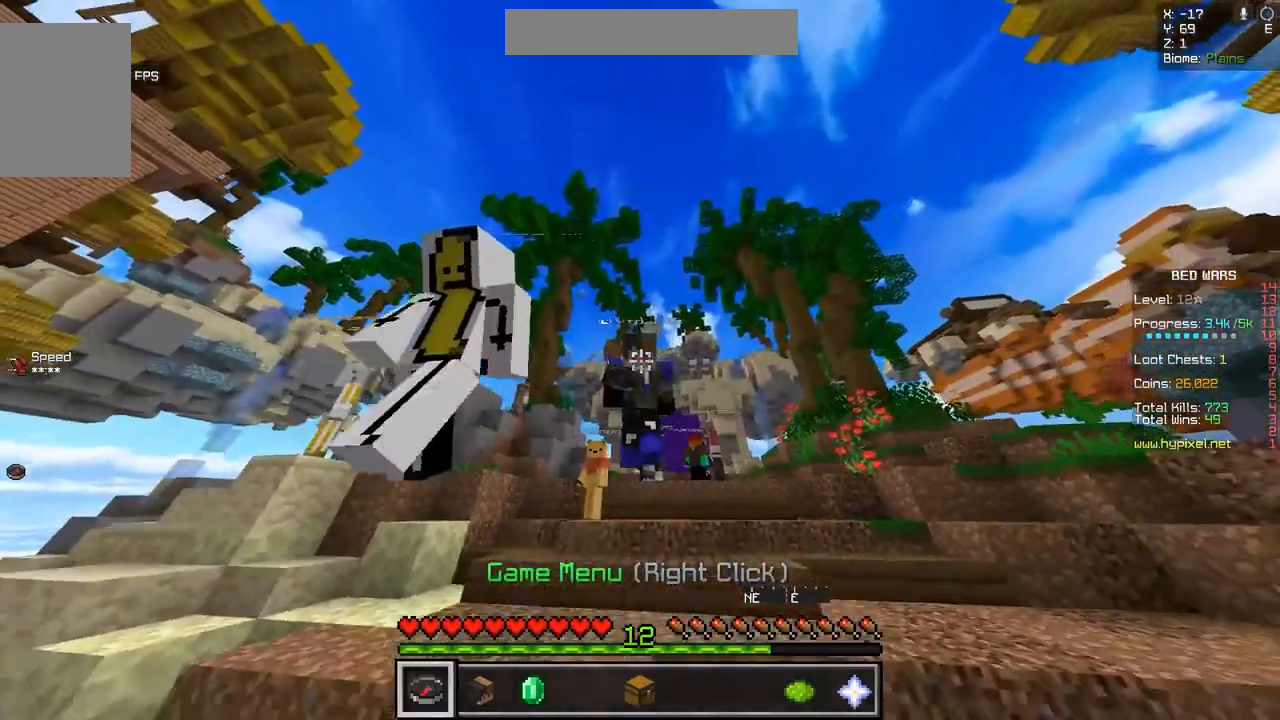
{"keys": [], "mouse": [], "events": [[17, "mouse_left", "down"], [151, "mouse_left", "up"], [434, "z", "up"]]}
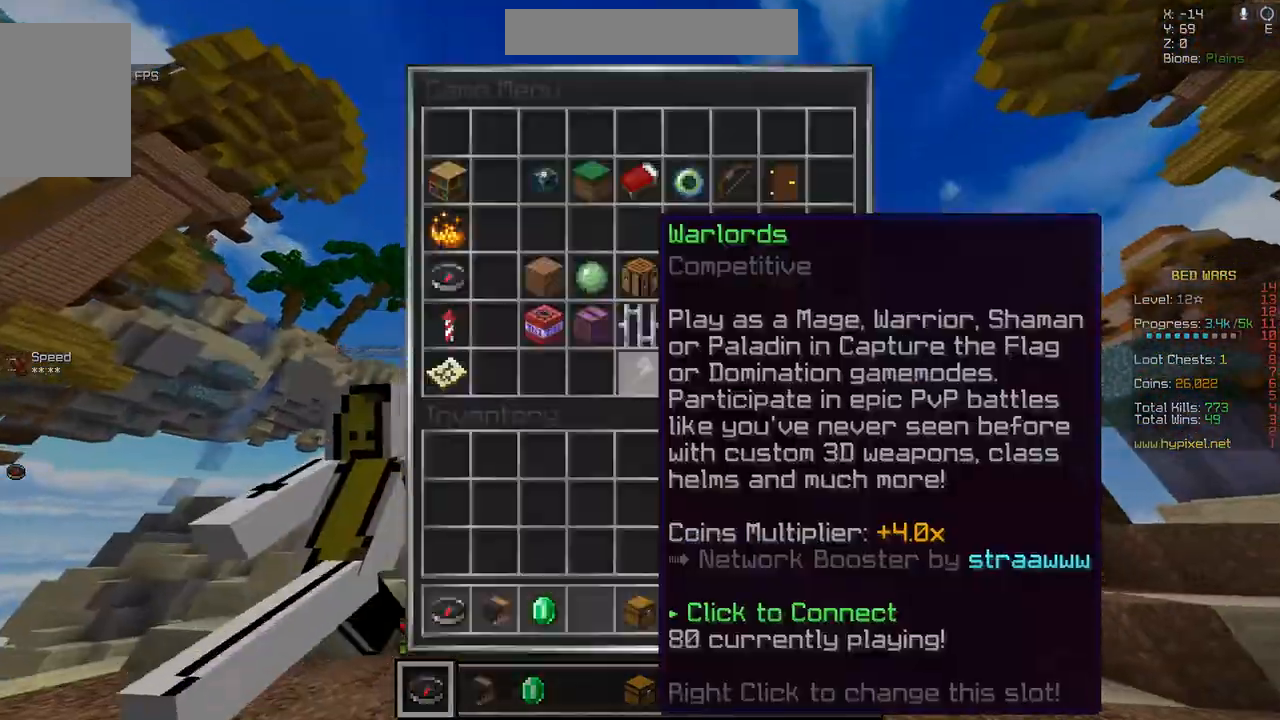
{"keys": [], "mouse": [], "events": []}
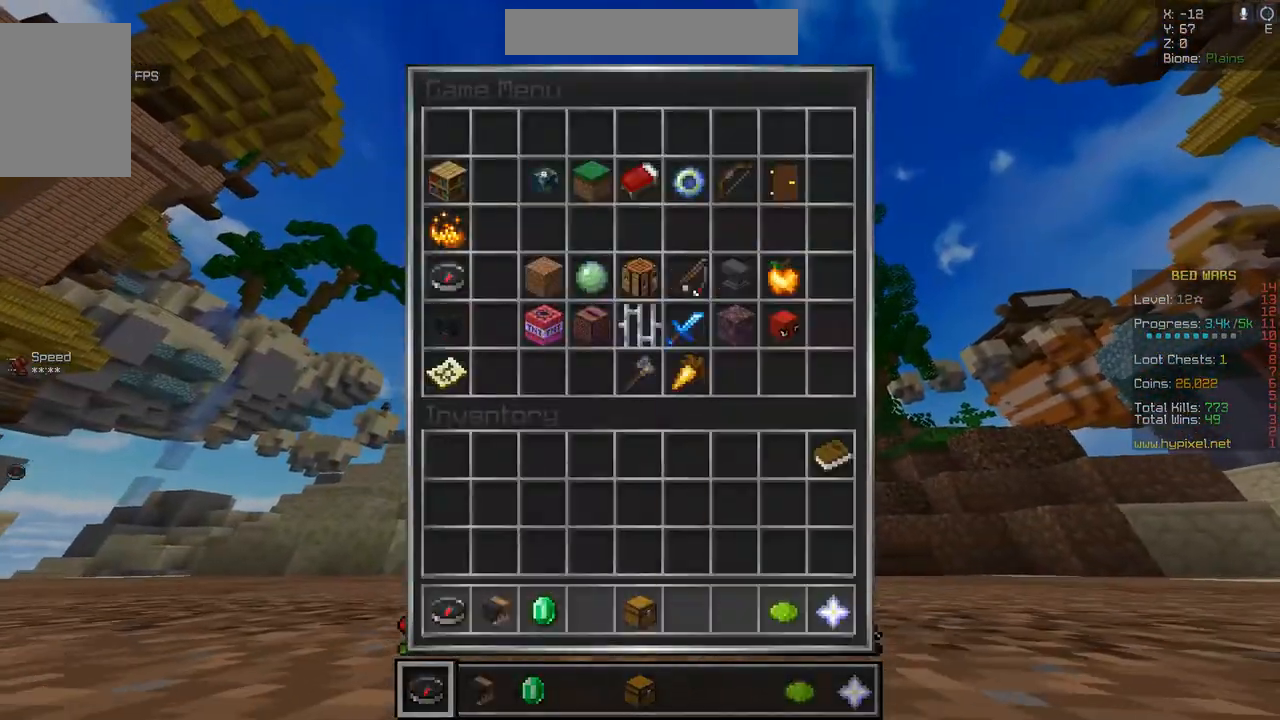
{"keys": [], "mouse": [], "events": []}
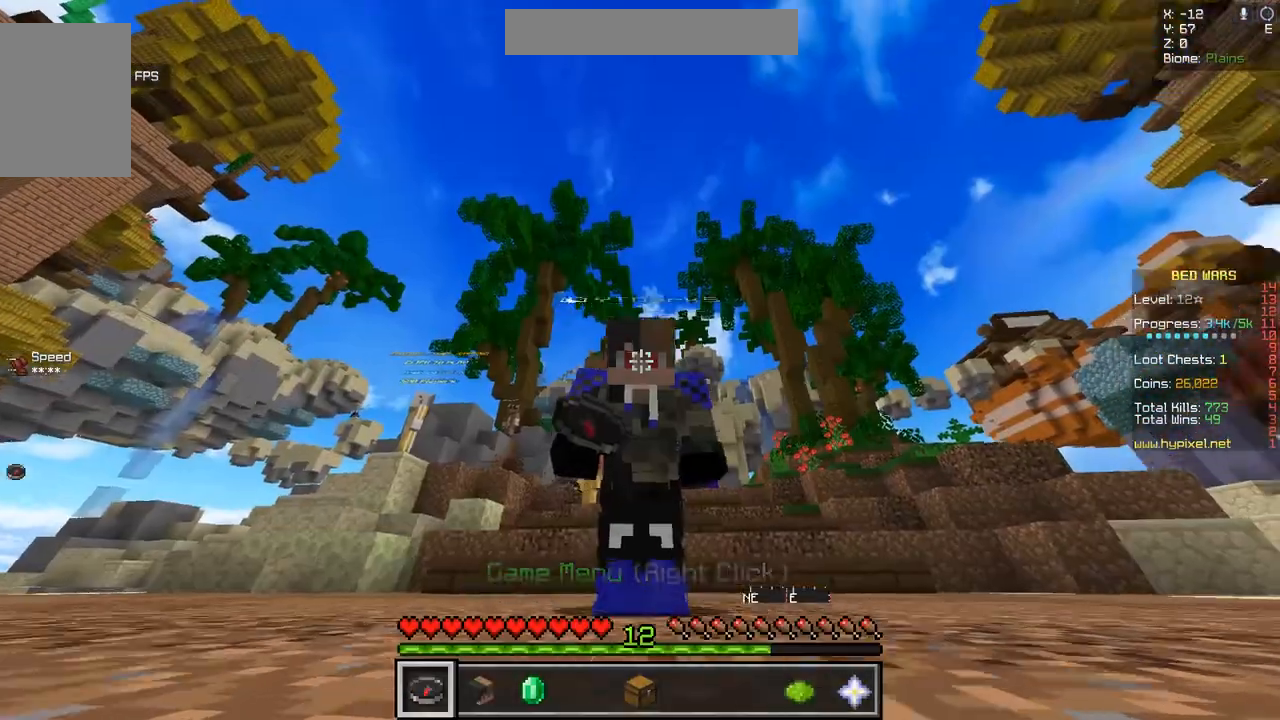
{"keys": [], "mouse": [], "events": []}
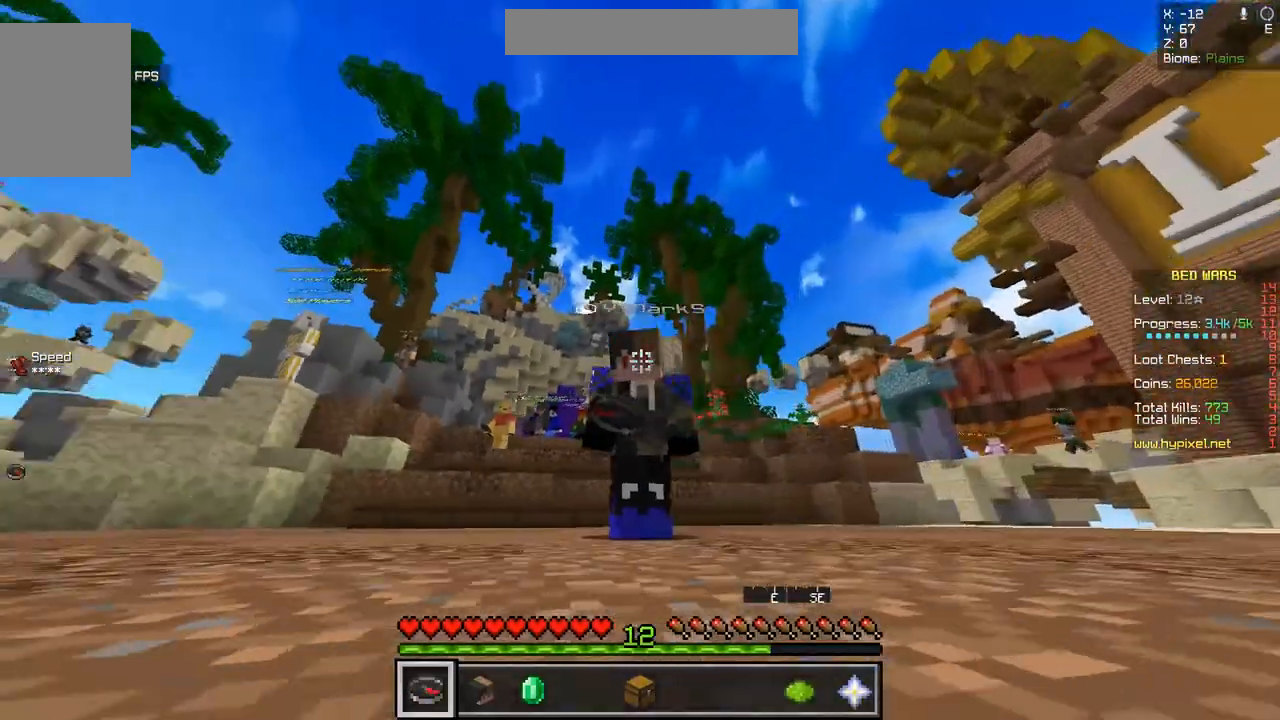
{"keys": [], "mouse": [], "events": []}
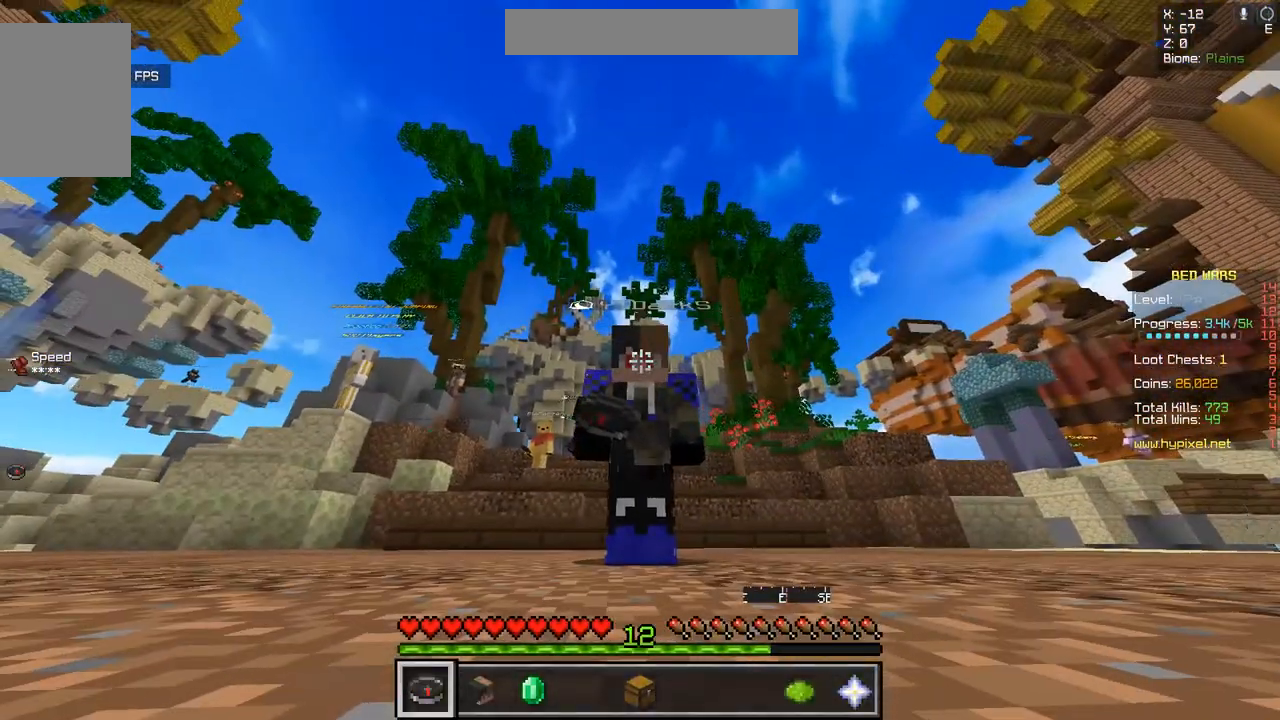
{"keys": [], "mouse": [], "events": []}
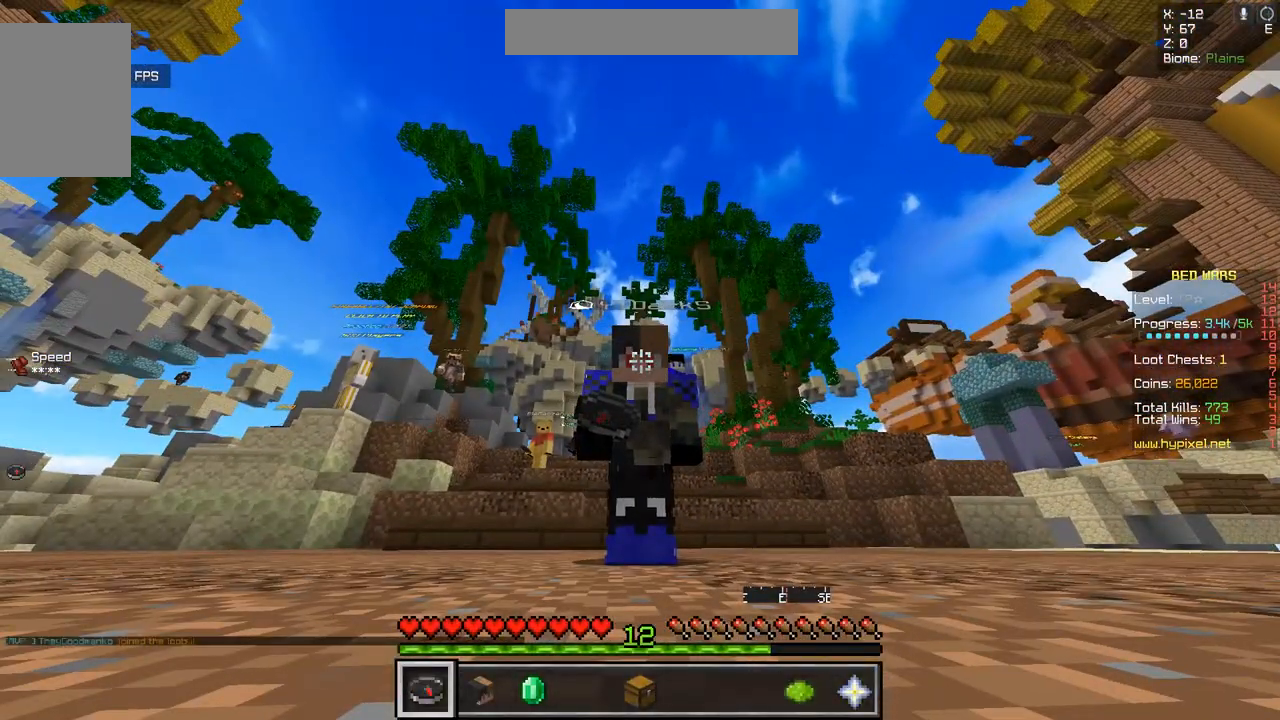
{"keys": [], "mouse": [], "events": []}
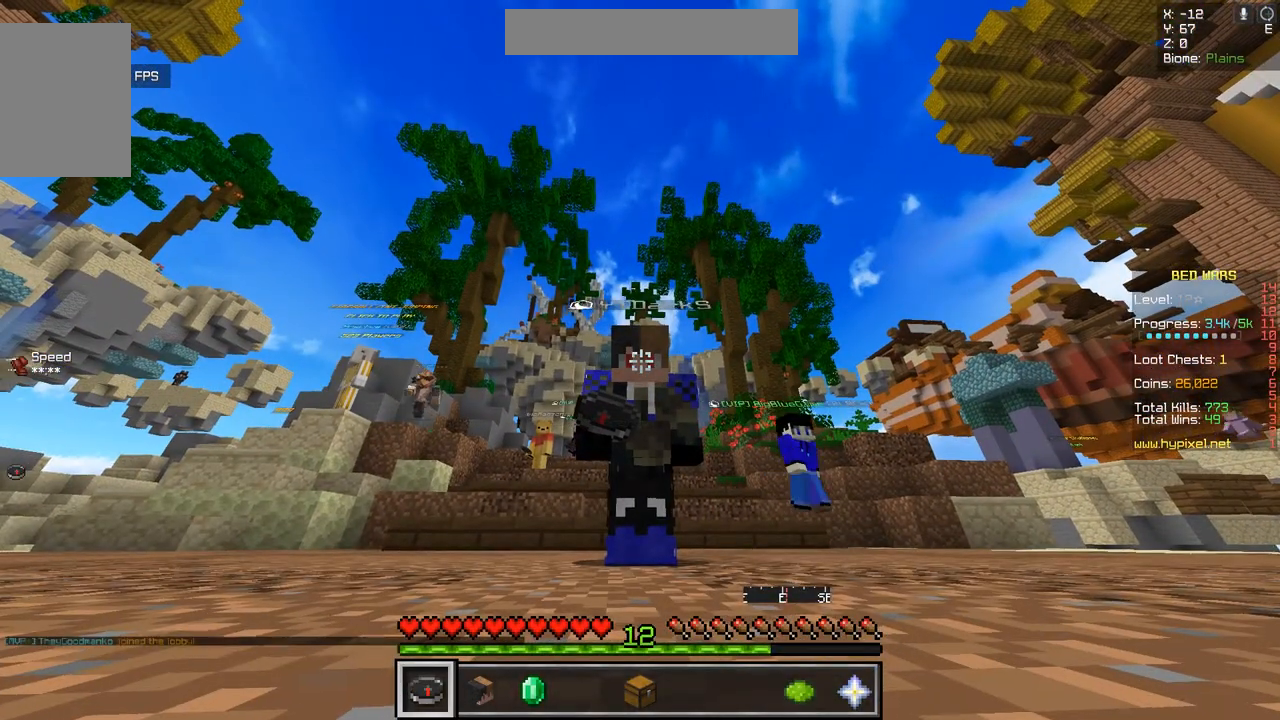
{"keys": [], "mouse": [], "events": []}
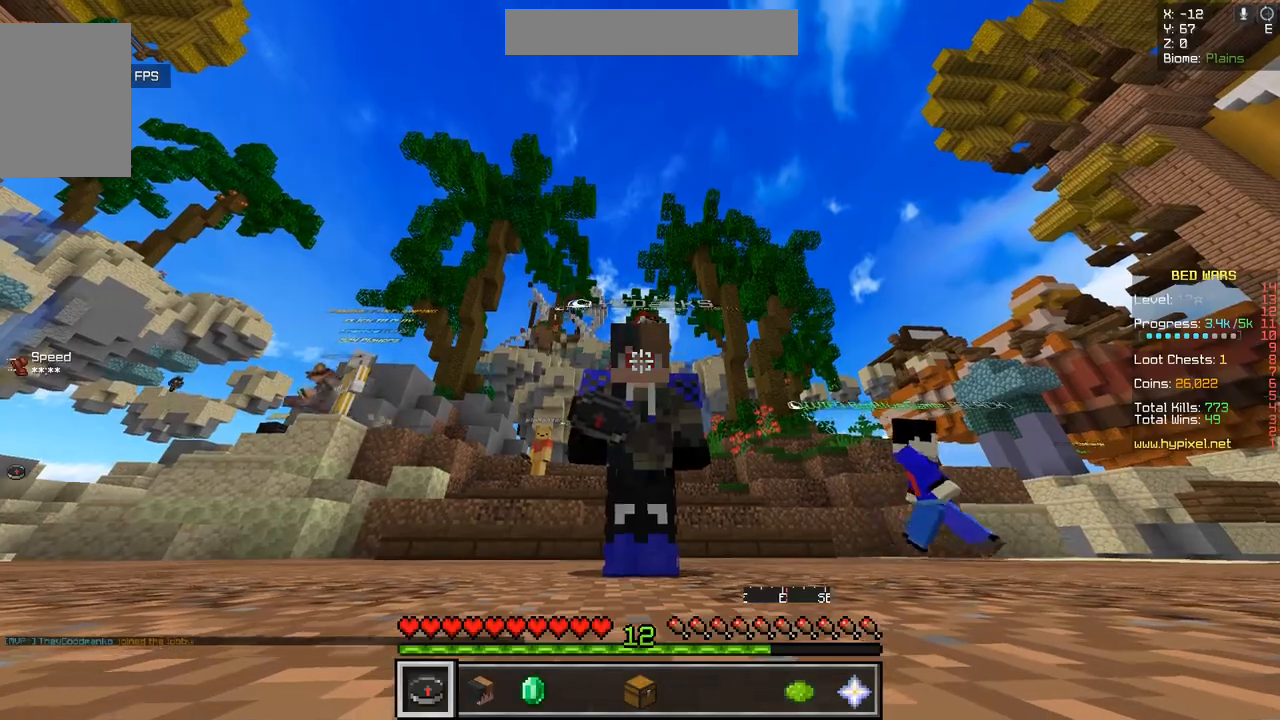
{"keys": [], "mouse": [], "events": []}
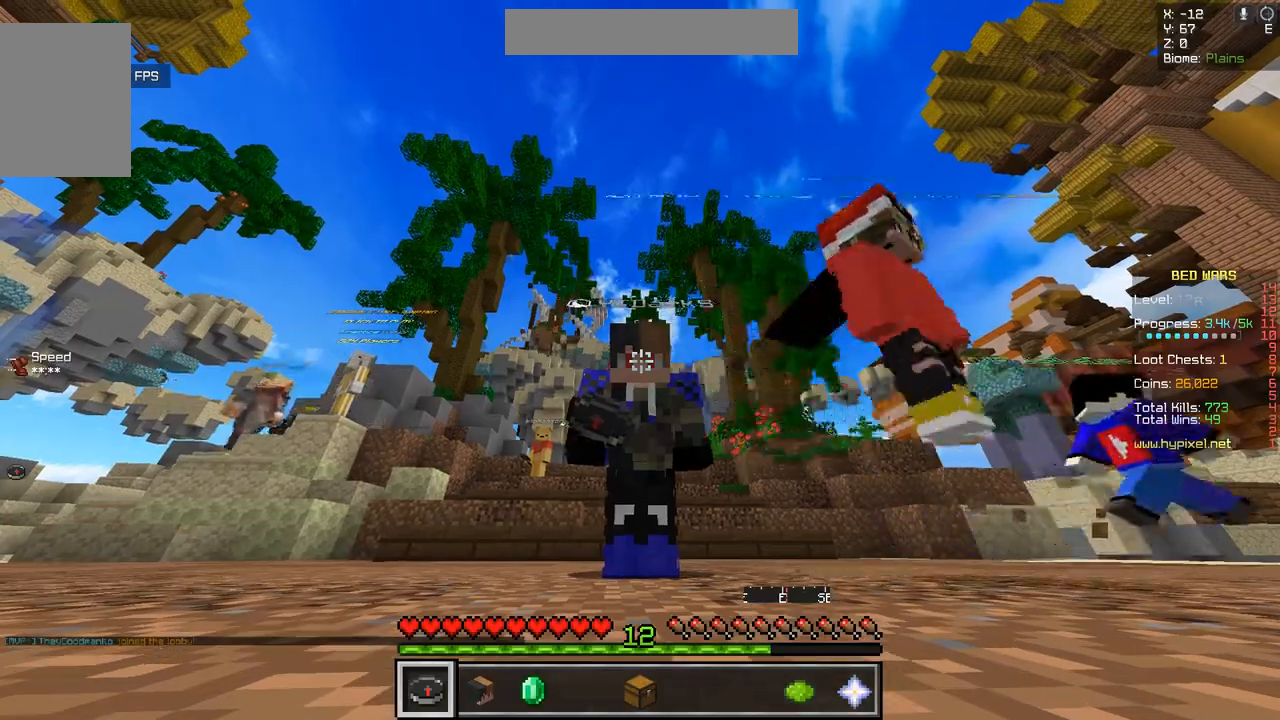
{"keys": [], "mouse": [], "events": []}
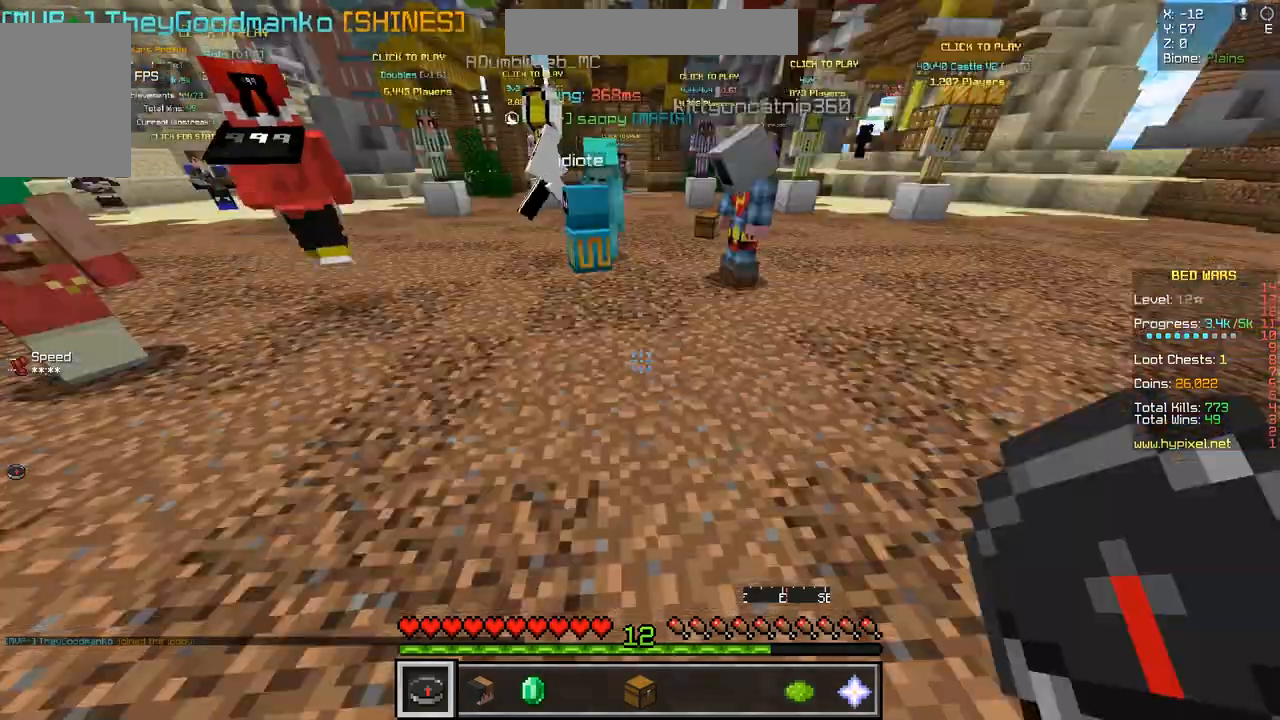
{"keys": ["z"], "mouse": [], "events": [[333, "z", "down"]]}
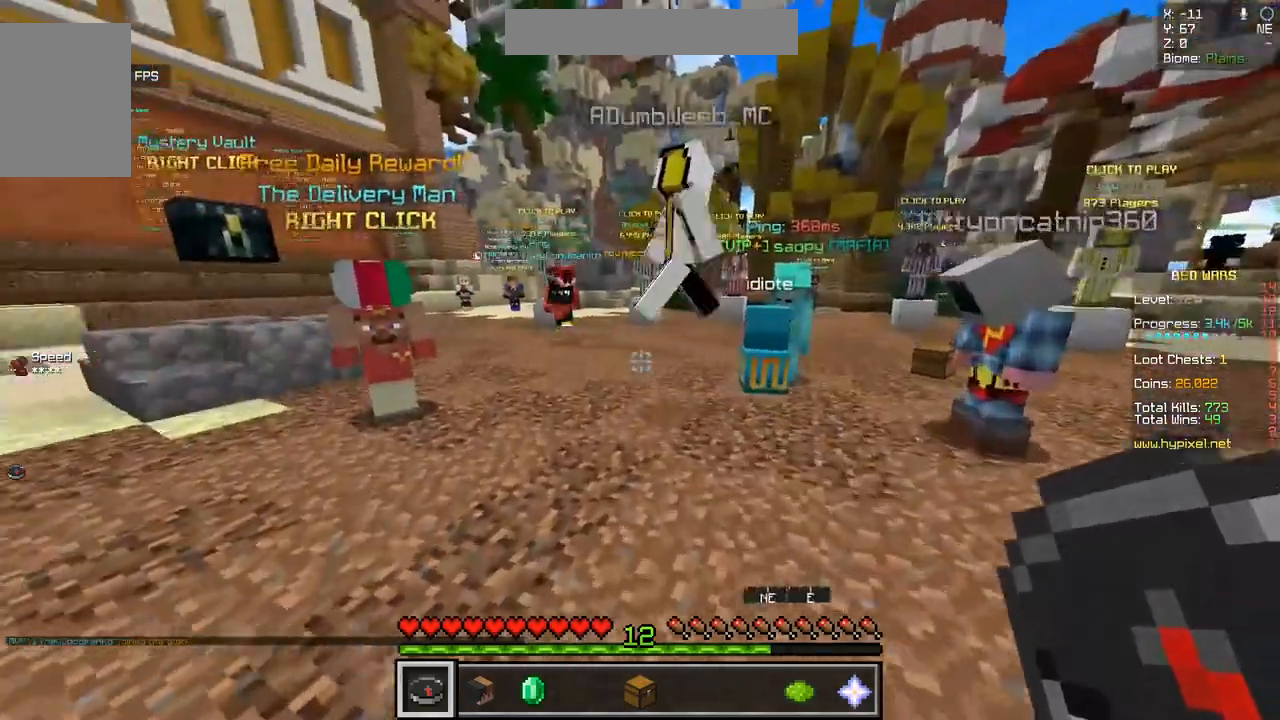
{"keys": ["z"], "mouse": [], "events": []}
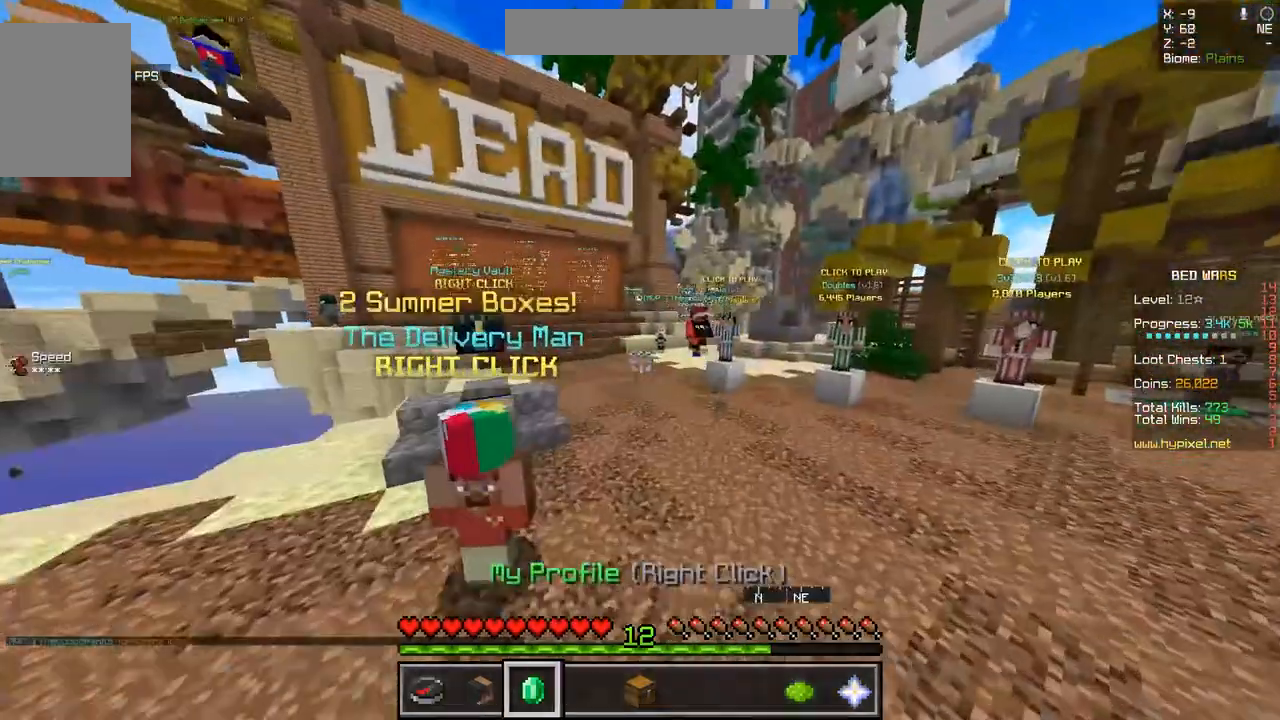
{"keys": ["z"], "mouse": [], "events": []}